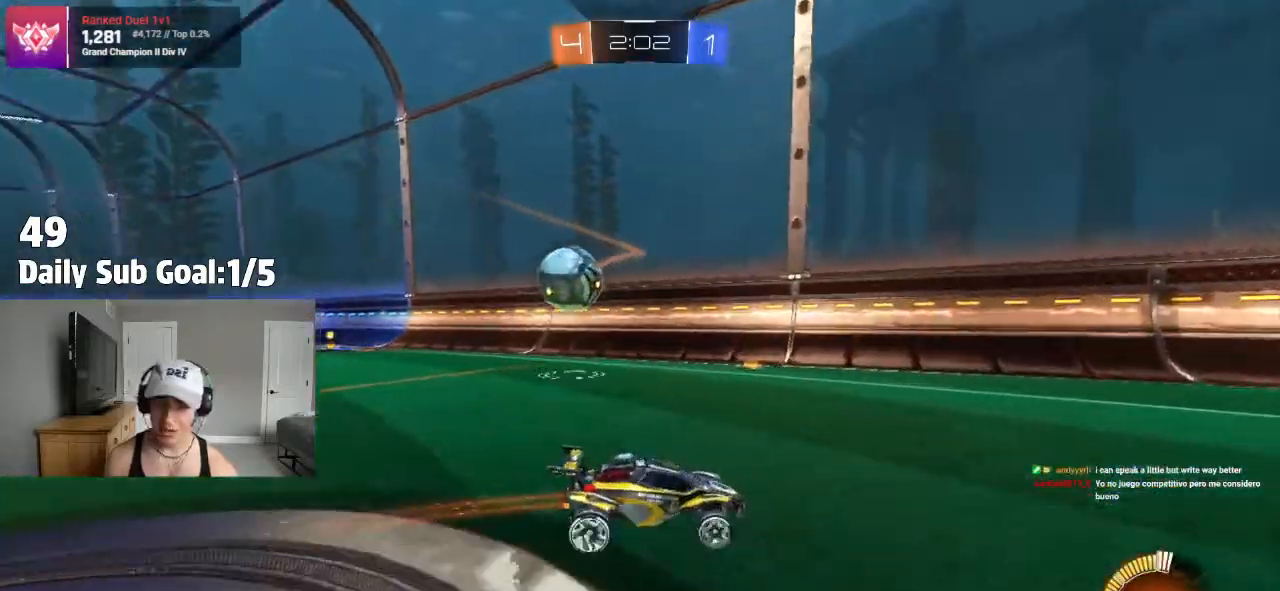
Gameplay with a controller (PlayStation layout); each line is a JSON object with the inputs held at the frame after it (dt_ms = milliseconds from this image to that frame). "events" lists button and stick changes between this image and that frame as [ms after this image, input, new state], when the widget could be followed in between.
{"dt_ms": 500, "buttons": ["R2"], "left_stick": "right", "right_stick": "center", "events": [[17, "L1", "down"], [133, "L1", "up"]]}
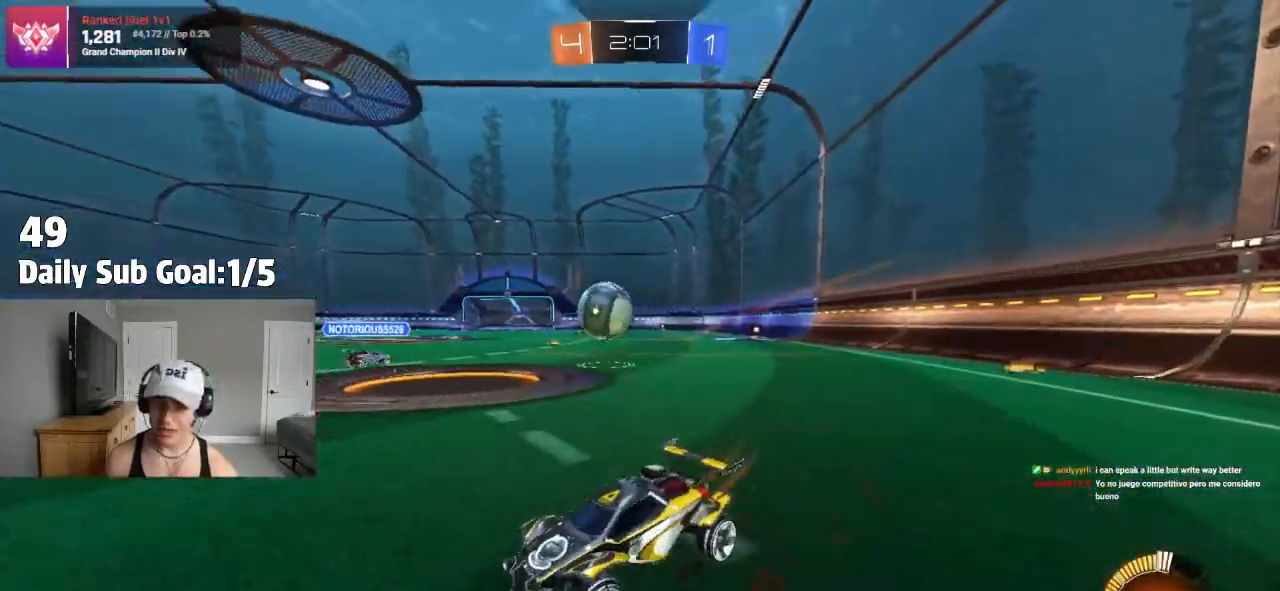
{"dt_ms": 500, "buttons": ["R2"], "left_stick": "right", "right_stick": "center", "events": [[183, "left_stick", "center"], [267, "left_stick", "right"]]}
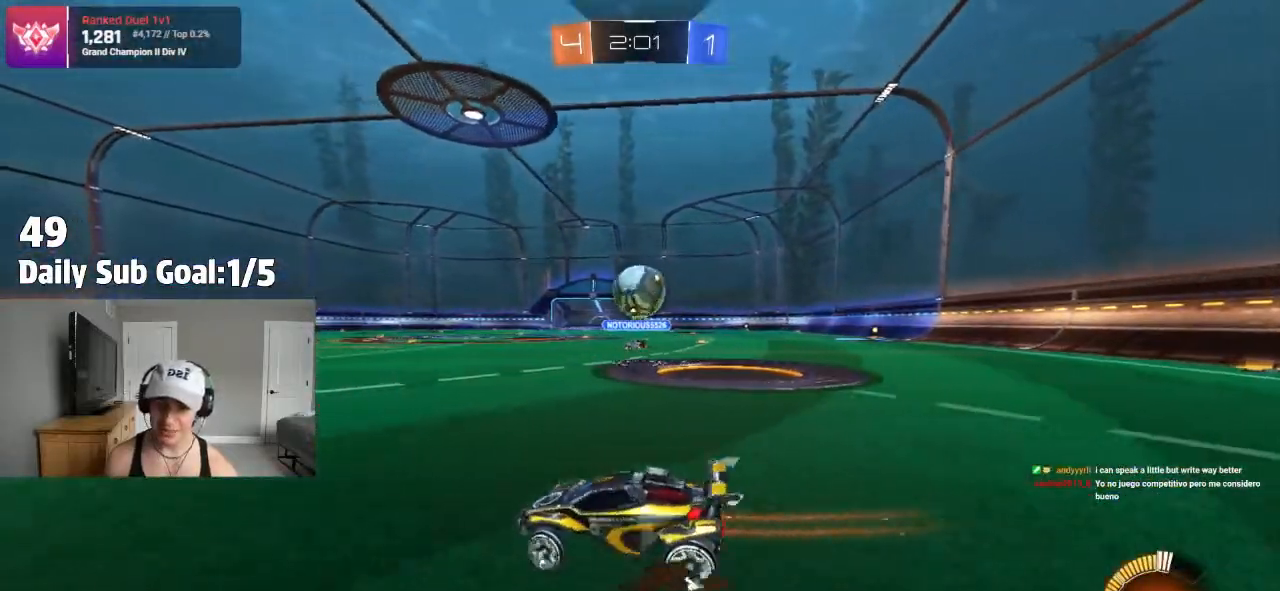
{"dt_ms": 1000, "buttons": ["SQUARE"], "left_stick": "down-left", "right_stick": "center"}
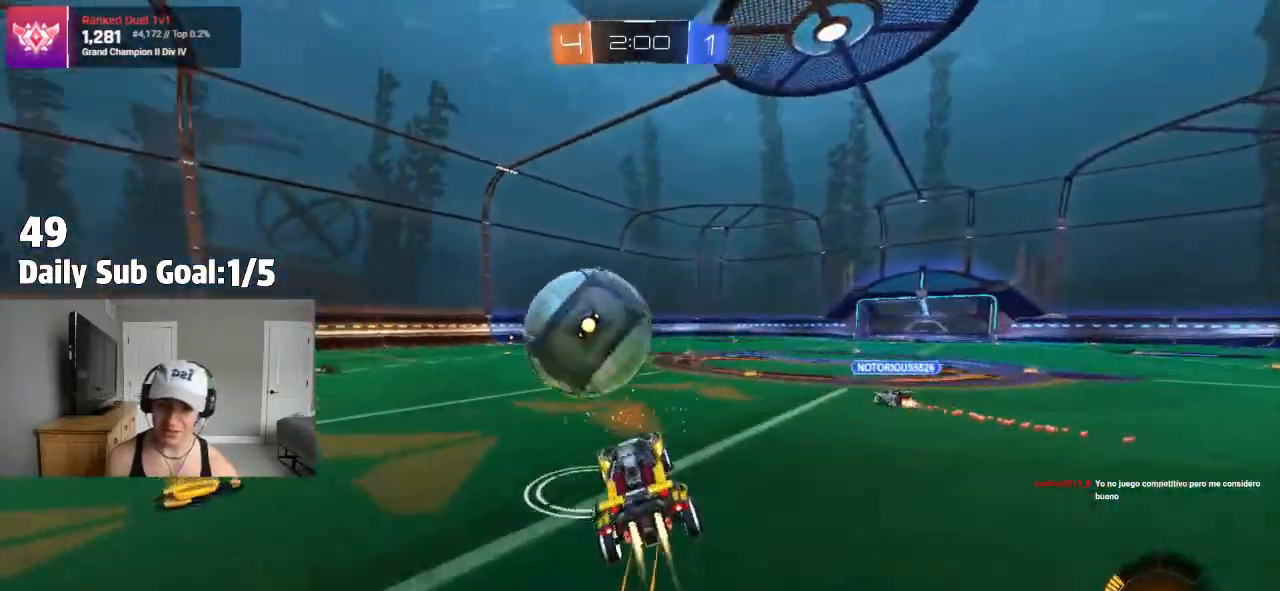
{"dt_ms": 500, "buttons": ["SQUARE", "R2"], "left_stick": "down-right", "right_stick": "center", "events": [[150, "R2", "down"], [167, "left_stick", "up-right"], [283, "left_stick", "down-right"], [367, "SQUARE", "up"], [450, "SQUARE", "down"]]}
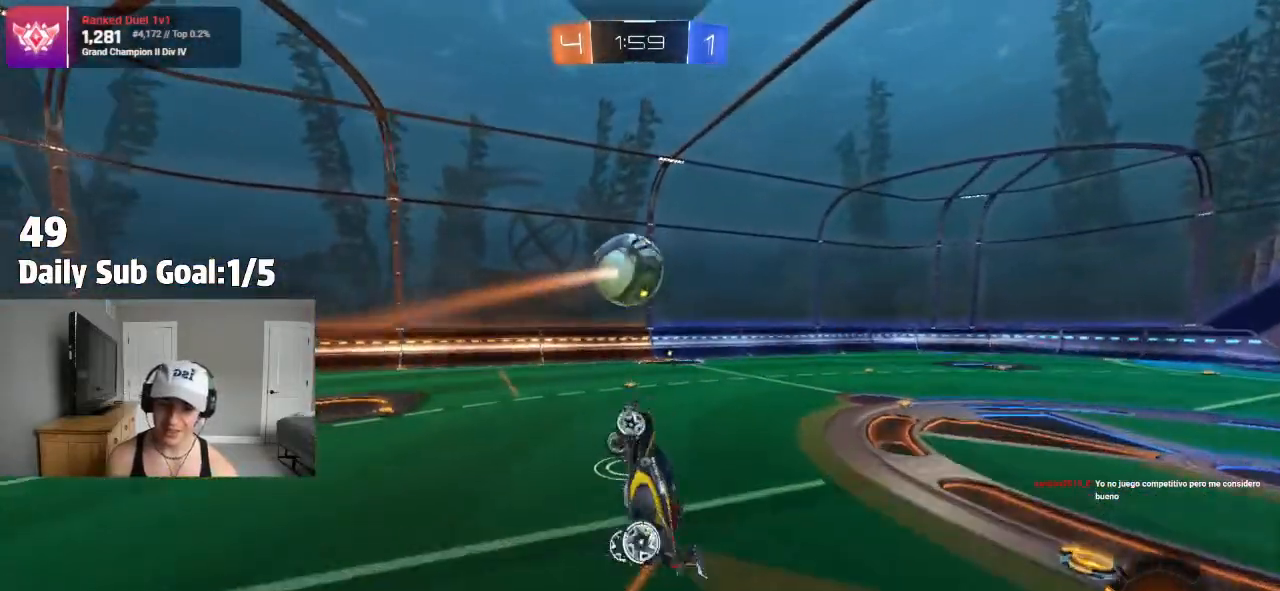
{"dt_ms": 500, "buttons": ["SQUARE"], "left_stick": "down-right", "right_stick": "center", "events": [[33, "left_stick", "down-left"], [167, "left_stick", "up-right"], [350, "left_stick", "down-right"], [500, "R2", "up"]]}
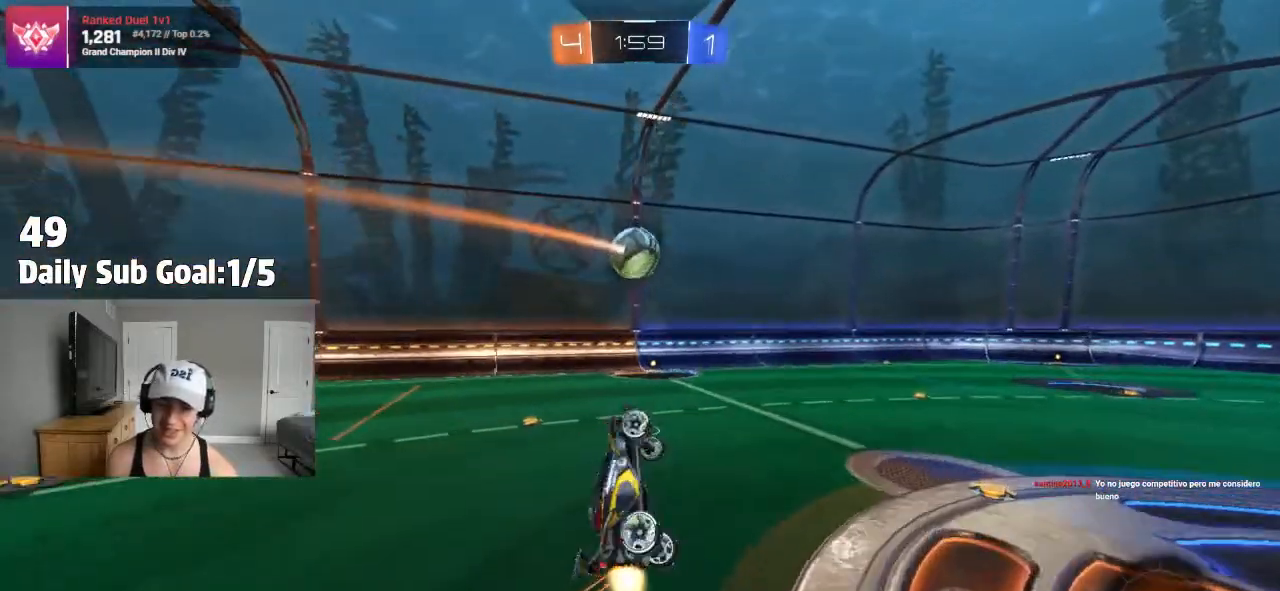
{"dt_ms": 500, "buttons": ["SQUARE"], "left_stick": "right", "right_stick": "center", "events": [[117, "R2", "down"], [133, "left_stick", "right"], [200, "R2", "up"]]}
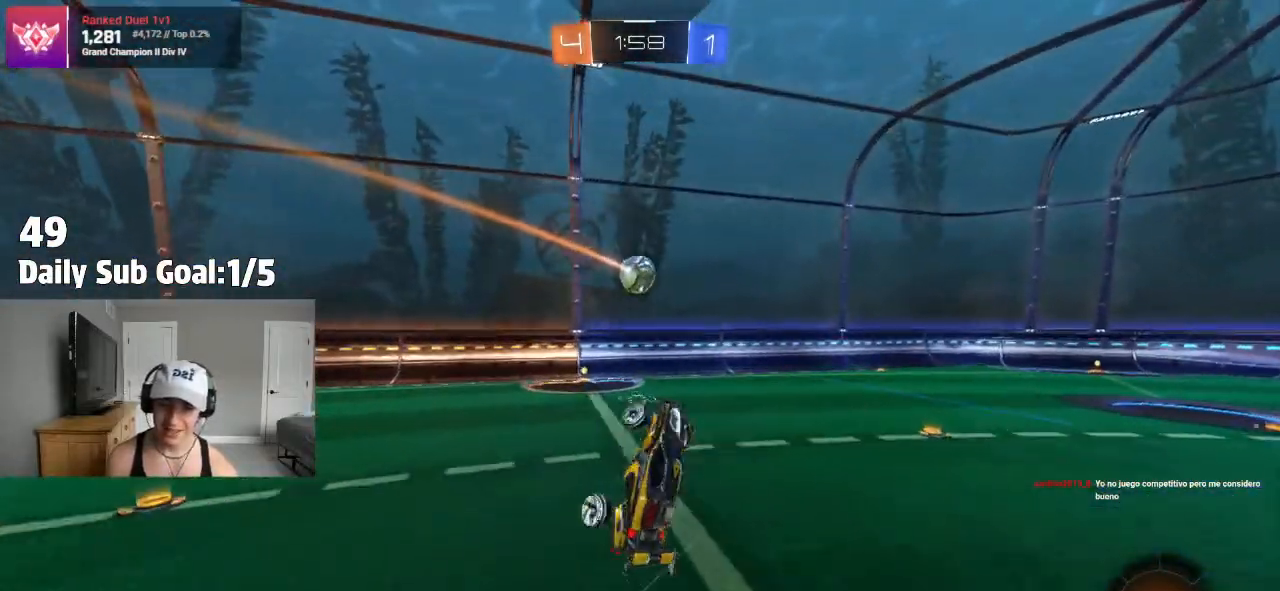
{"dt_ms": 500, "buttons": [], "left_stick": "center", "right_stick": "center", "events": [[100, "left_stick", "center"], [117, "SQUARE", "up"], [200, "left_stick", "left"], [350, "left_stick", "center"]]}
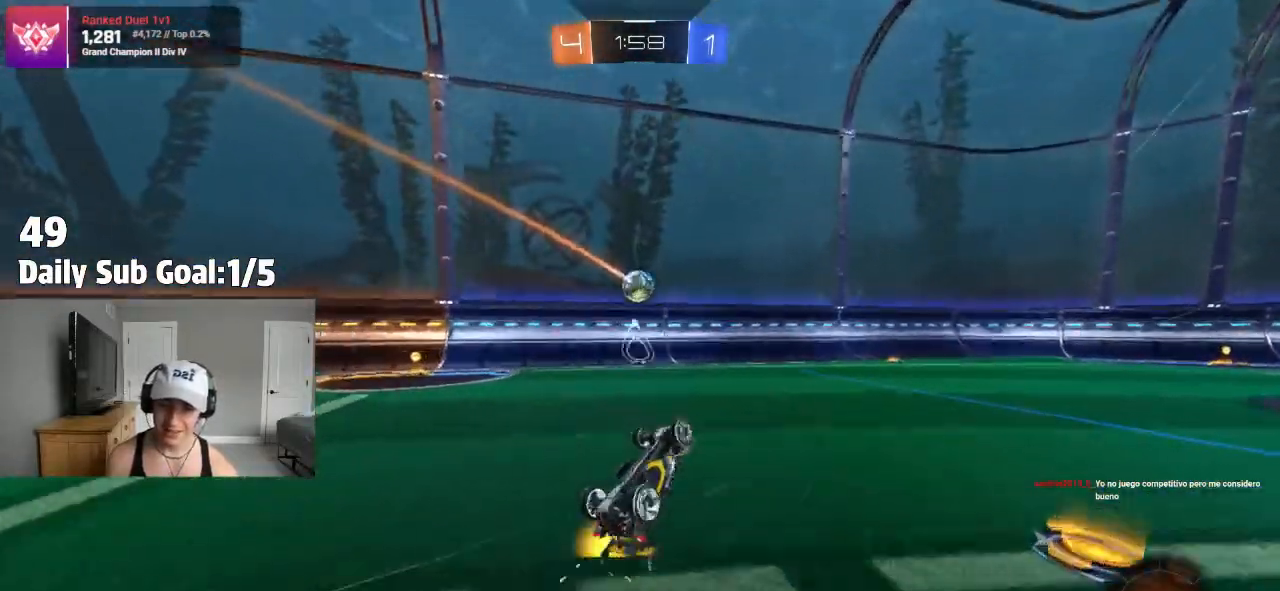
{"dt_ms": 500, "buttons": [], "left_stick": "down-left", "right_stick": "center", "events": [[17, "left_stick", "down-left"], [67, "left_stick", "left"], [233, "left_stick", "center"], [483, "left_stick", "down-left"]]}
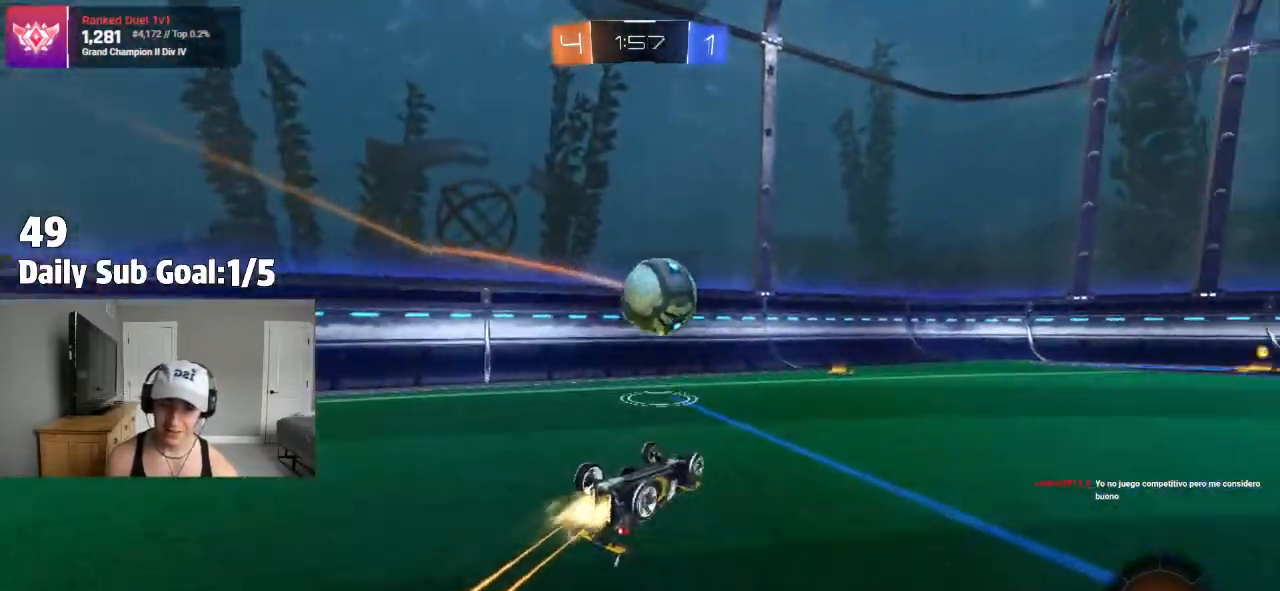
{"dt_ms": 500, "buttons": [], "left_stick": "center", "right_stick": "center", "events": [[50, "left_stick", "center"], [283, "CROSS", "down"], [483, "CROSS", "up"]]}
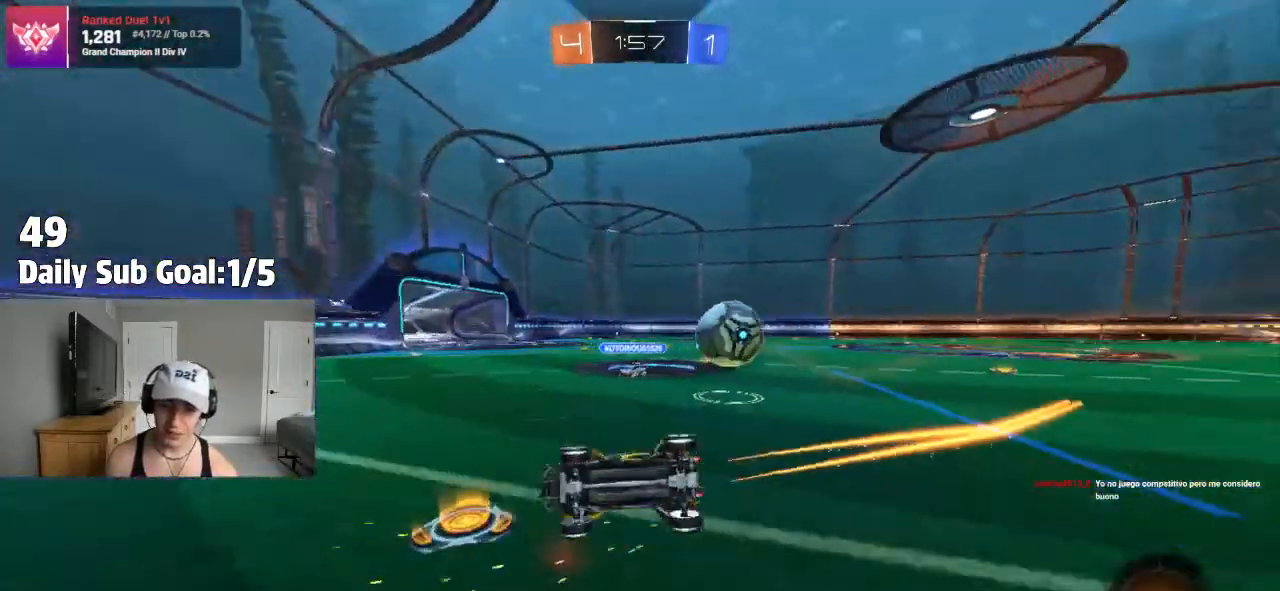
{"dt_ms": 500, "buttons": [], "left_stick": "right", "right_stick": "center", "events": [[150, "R2", "down"], [233, "left_stick", "right"], [317, "R2", "up"]]}
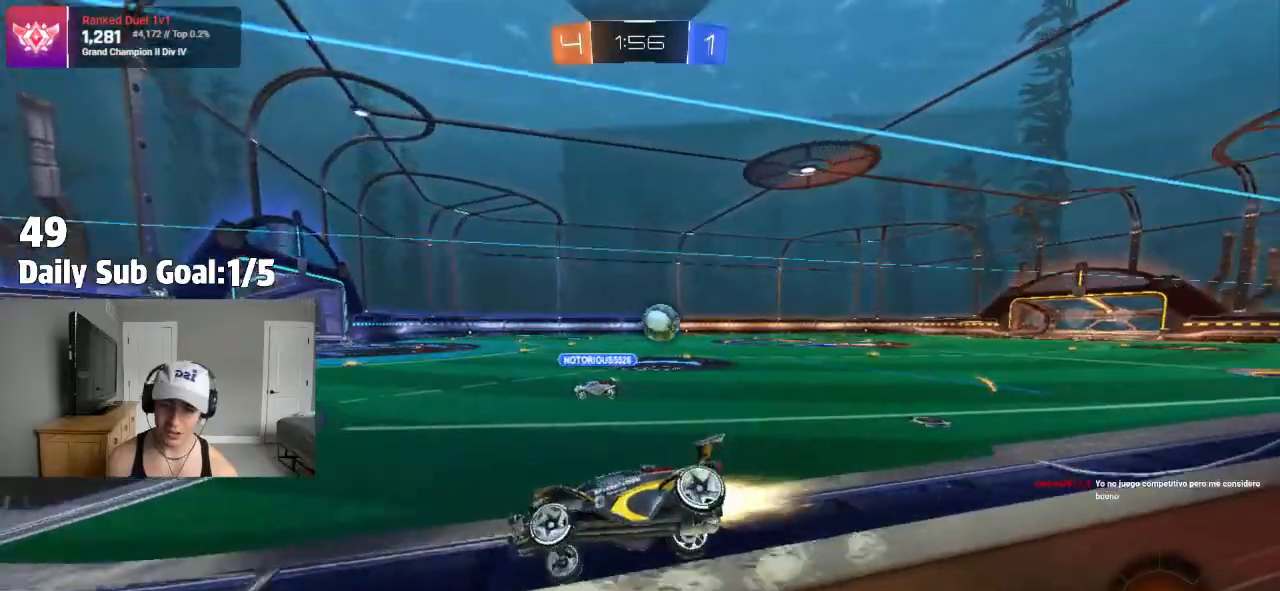
{"dt_ms": 1000, "buttons": ["R2"], "left_stick": "center", "right_stick": "center"}
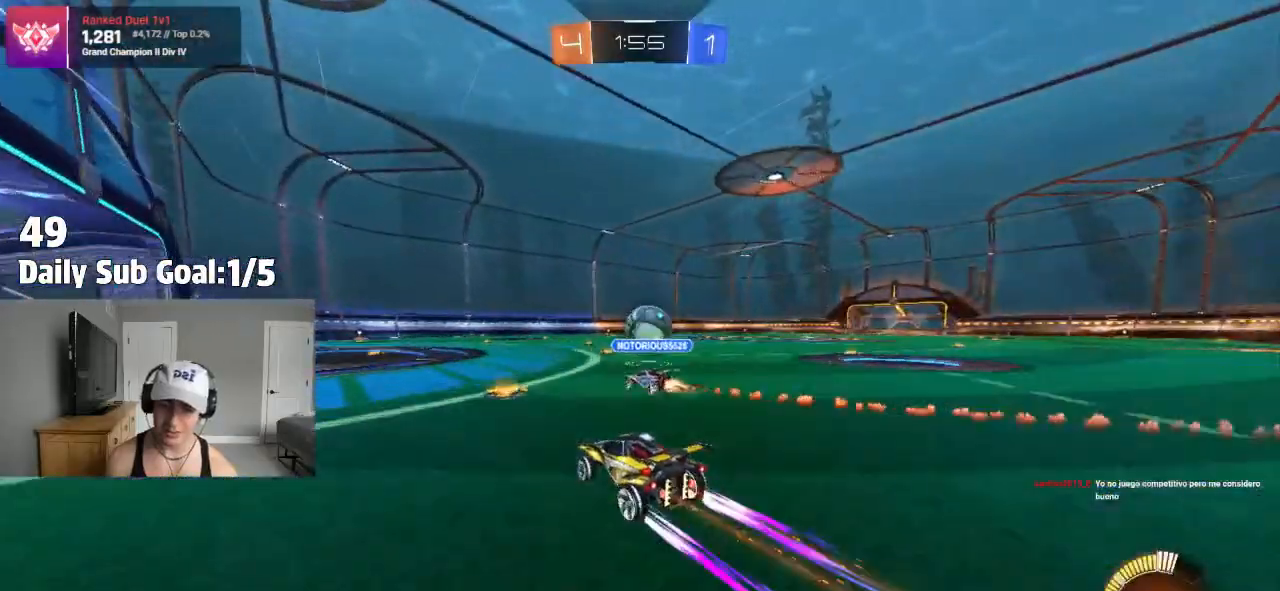
{"dt_ms": 500, "buttons": ["R2"], "left_stick": "center", "right_stick": "center", "events": [[33, "left_stick", "right"], [100, "R2", "up"], [217, "R2", "down"], [217, "left_stick", "center"], [333, "left_stick", "right"], [483, "left_stick", "center"]]}
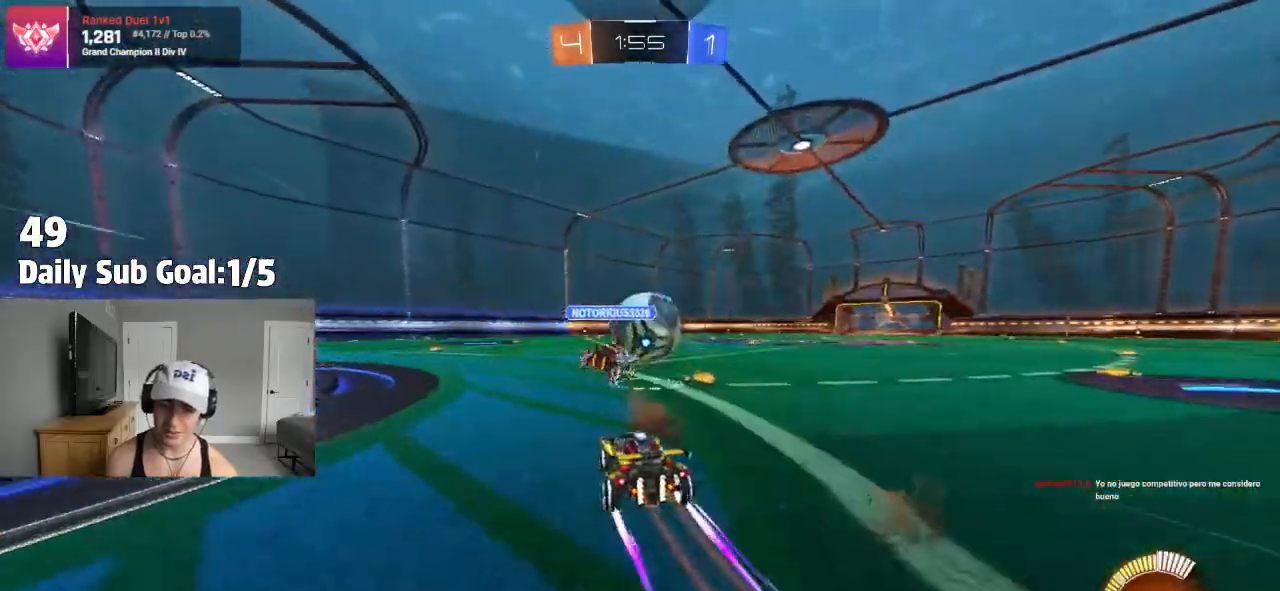
{"dt_ms": 500, "buttons": ["CROSS"], "left_stick": "up", "right_stick": "center", "events": [[400, "CROSS", "down"], [450, "left_stick", "up"], [483, "CROSS", "up"], [500, "CROSS", "down"], [500, "R2", "up"]]}
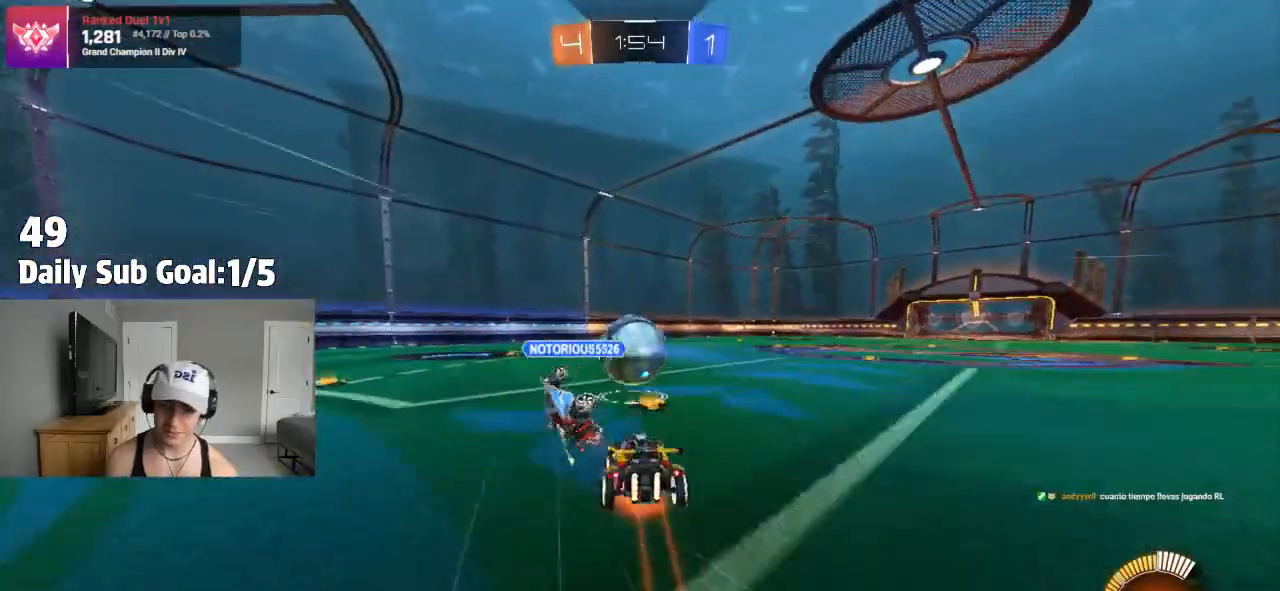
{"dt_ms": 500, "buttons": [], "left_stick": "center", "right_stick": "center", "events": [[183, "CROSS", "up"], [183, "left_stick", "center"]]}
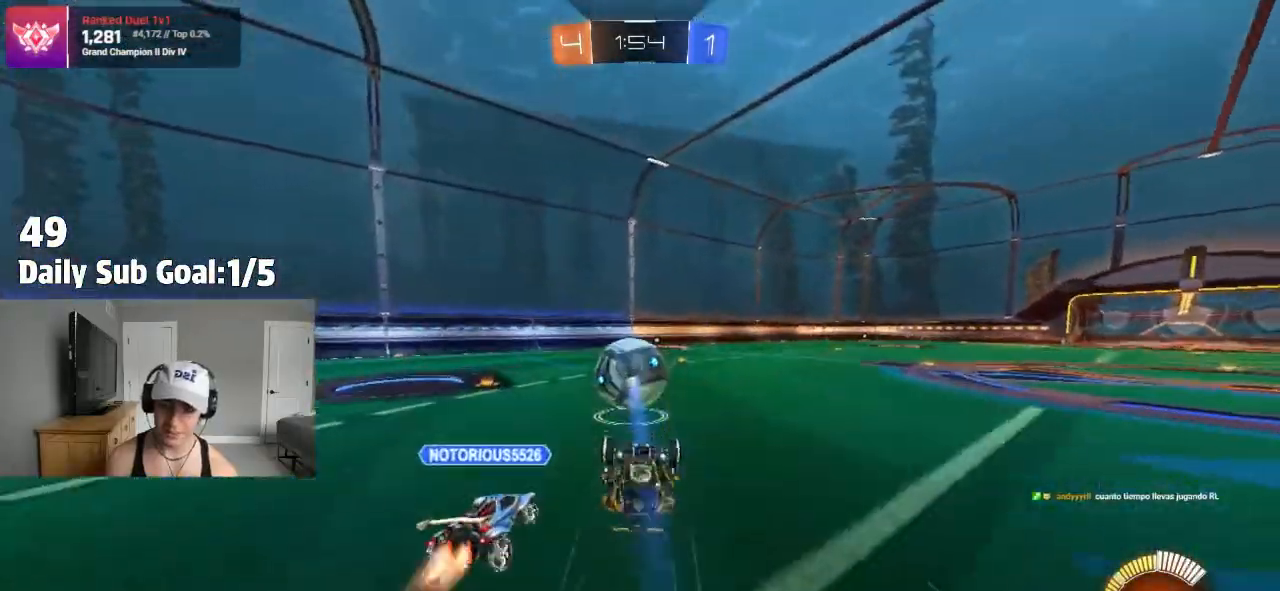
{"dt_ms": 500, "buttons": ["R2"], "left_stick": "center", "right_stick": "center", "events": [[417, "R2", "down"]]}
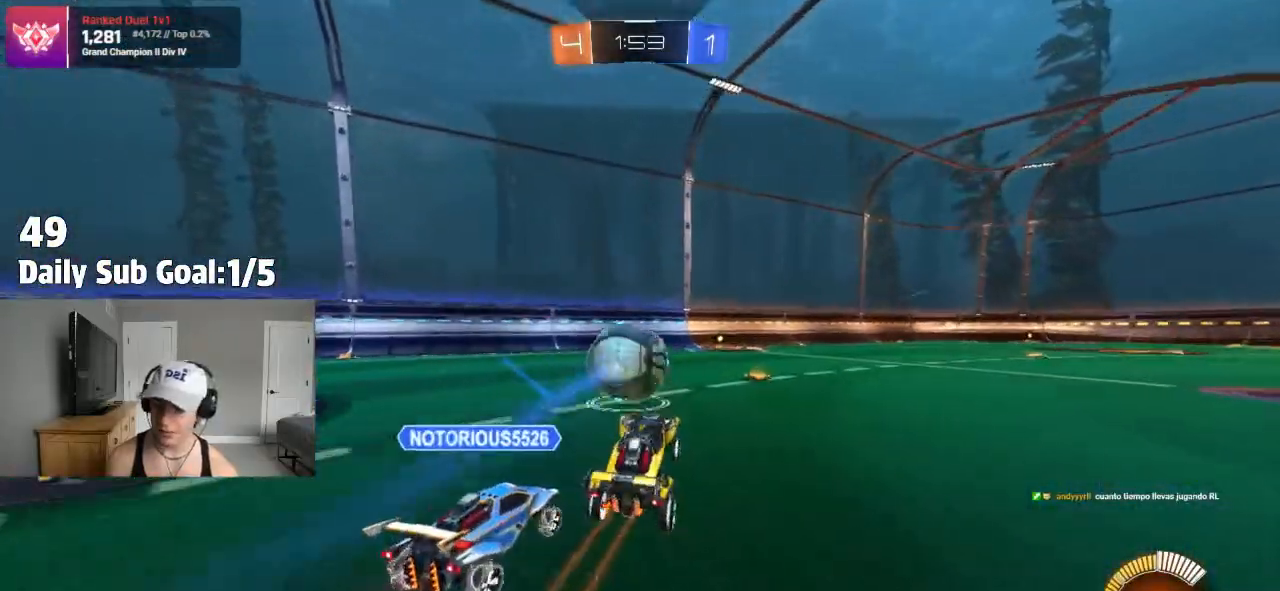
{"dt_ms": 500, "buttons": [], "left_stick": "center", "right_stick": "center", "events": [[333, "R2", "up"], [383, "R2", "down"], [467, "R2", "up"]]}
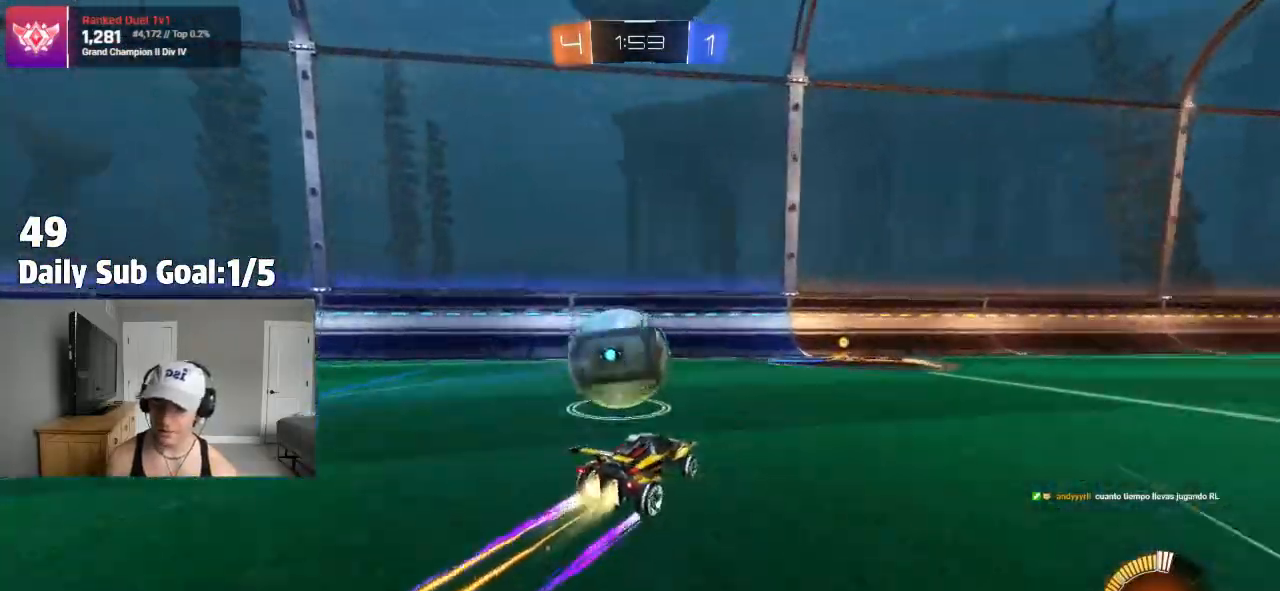
{"dt_ms": 500, "buttons": [], "left_stick": "left", "right_stick": "center", "events": [[33, "R2", "down"], [67, "left_stick", "right"], [233, "left_stick", "center"], [317, "left_stick", "left"], [417, "L1", "down"], [450, "R2", "up"], [500, "L1", "up"]]}
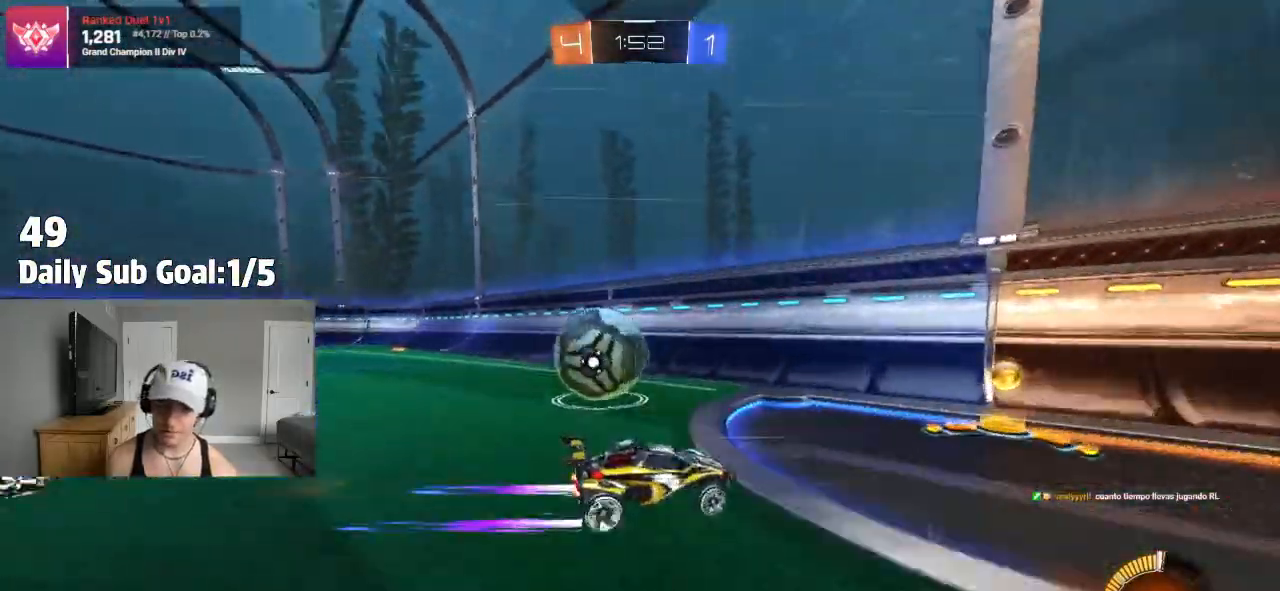
{"dt_ms": 500, "buttons": ["R2"], "left_stick": "left", "right_stick": "center", "events": [[133, "R2", "down"], [183, "R2", "up"], [183, "left_stick", "center"], [233, "R2", "down"], [267, "left_stick", "left"], [283, "L2", "down"], [317, "R2", "up"], [417, "L2", "up"], [450, "R2", "down"]]}
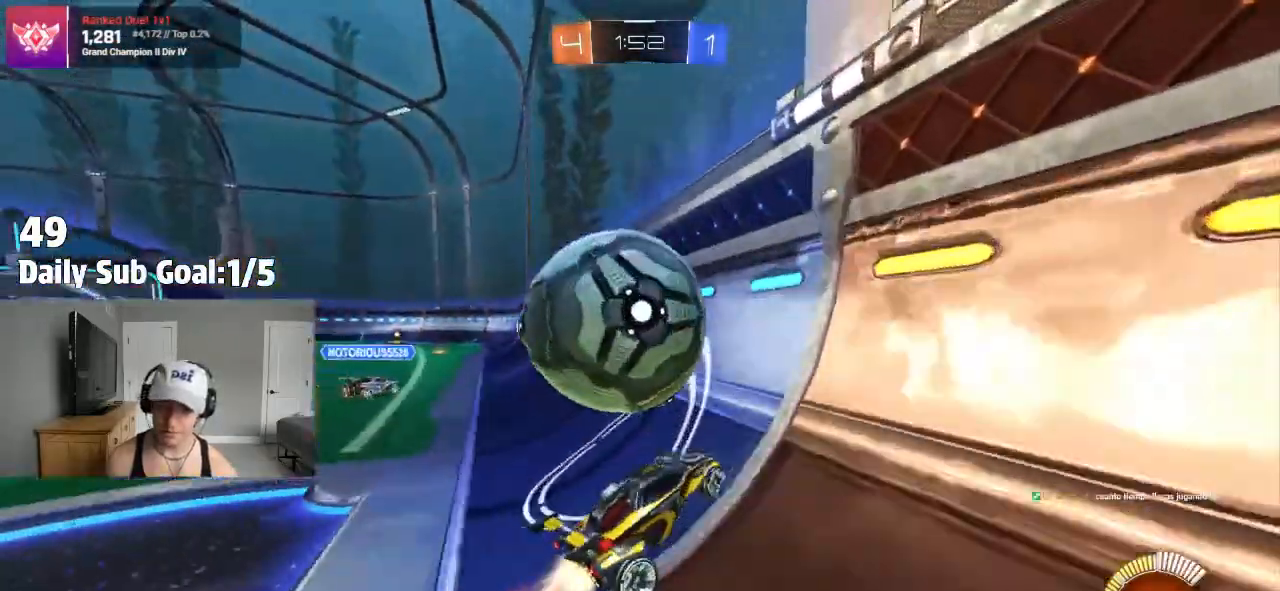
{"dt_ms": 500, "buttons": ["R2"], "left_stick": "right", "right_stick": "center"}
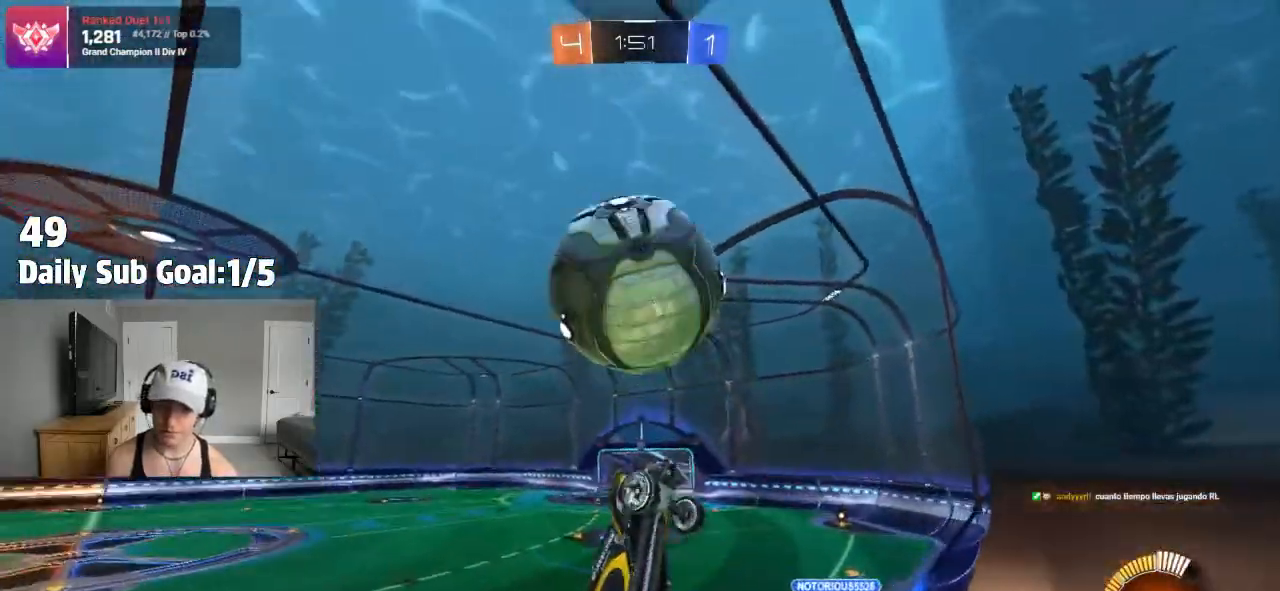
{"dt_ms": 500, "buttons": ["R2"], "left_stick": "left", "right_stick": "center", "events": [[100, "R1", "down"], [100, "R2", "up"], [100, "left_stick", "left"], [183, "R1", "up"], [183, "R2", "down"], [233, "left_stick", "center"], [483, "left_stick", "left"]]}
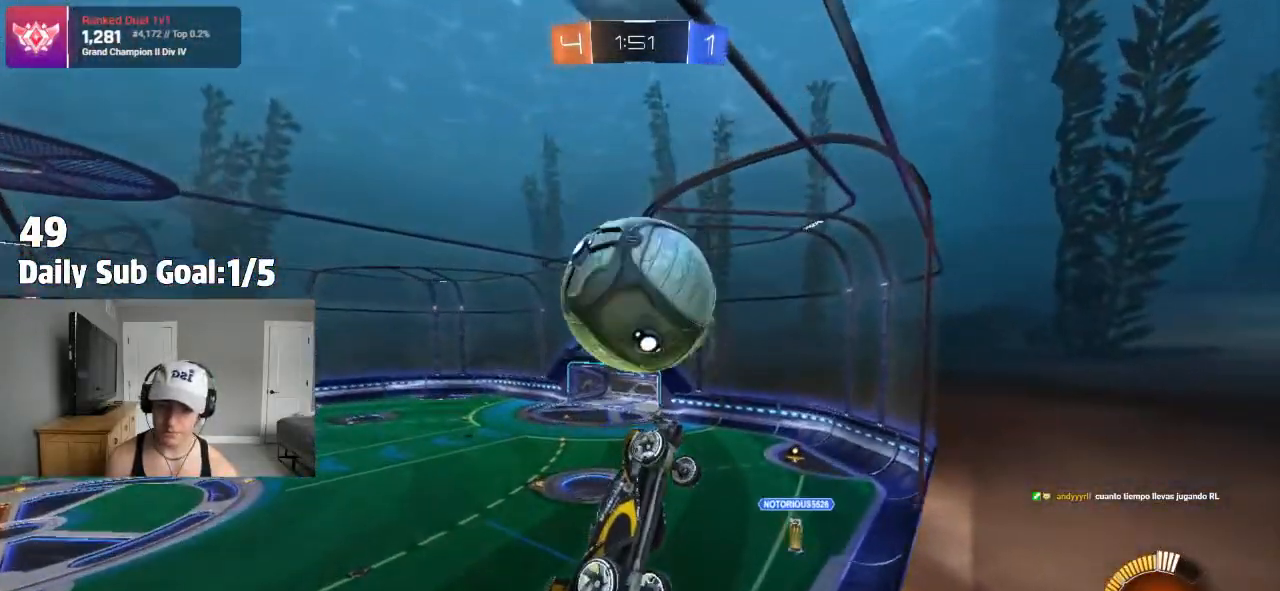
{"dt_ms": 500, "buttons": ["R2"], "left_stick": "down-right", "right_stick": "center", "events": [[100, "left_stick", "center"], [183, "left_stick", "left"], [250, "CROSS", "down"], [333, "left_stick", "down-right"], [433, "CROSS", "up"]]}
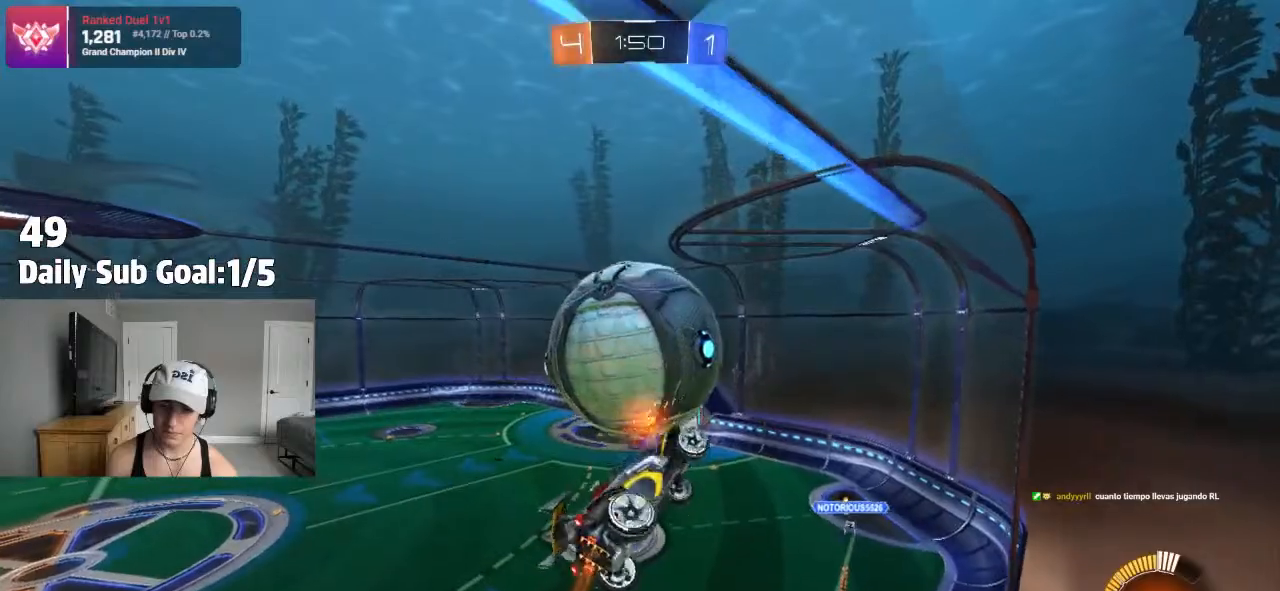
{"dt_ms": 500, "buttons": [], "left_stick": "center", "right_stick": "center"}
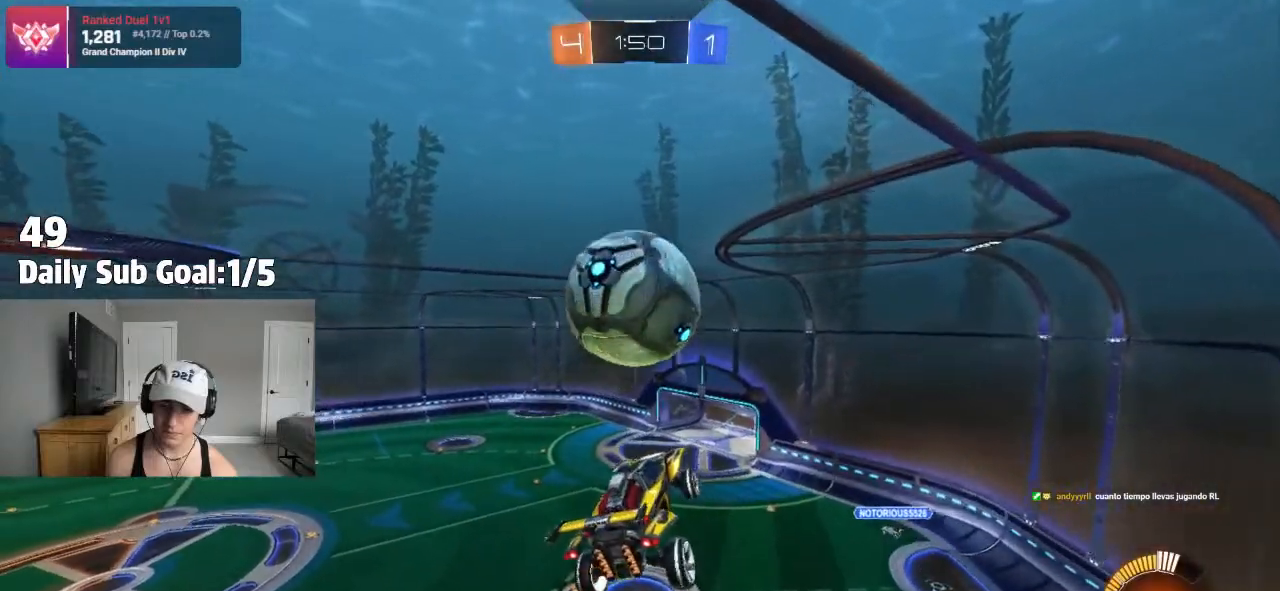
{"dt_ms": 500, "buttons": [], "left_stick": "up-left", "right_stick": "center", "events": [[333, "left_stick", "up-left"], [383, "CROSS", "down"], [383, "L1", "down"], [467, "CROSS", "up"], [483, "L1", "up"]]}
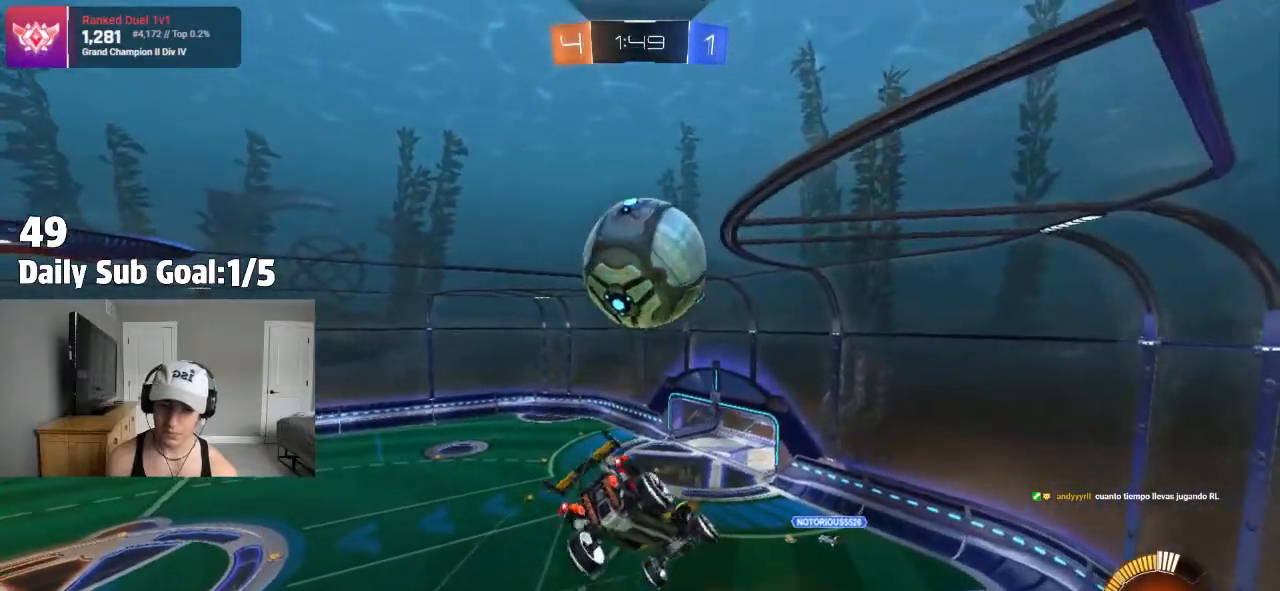
{"dt_ms": 500, "buttons": ["L1"], "left_stick": "left", "right_stick": "center", "events": [[33, "left_stick", "down"], [67, "L1", "down"], [233, "left_stick", "down-left"], [400, "left_stick", "left"]]}
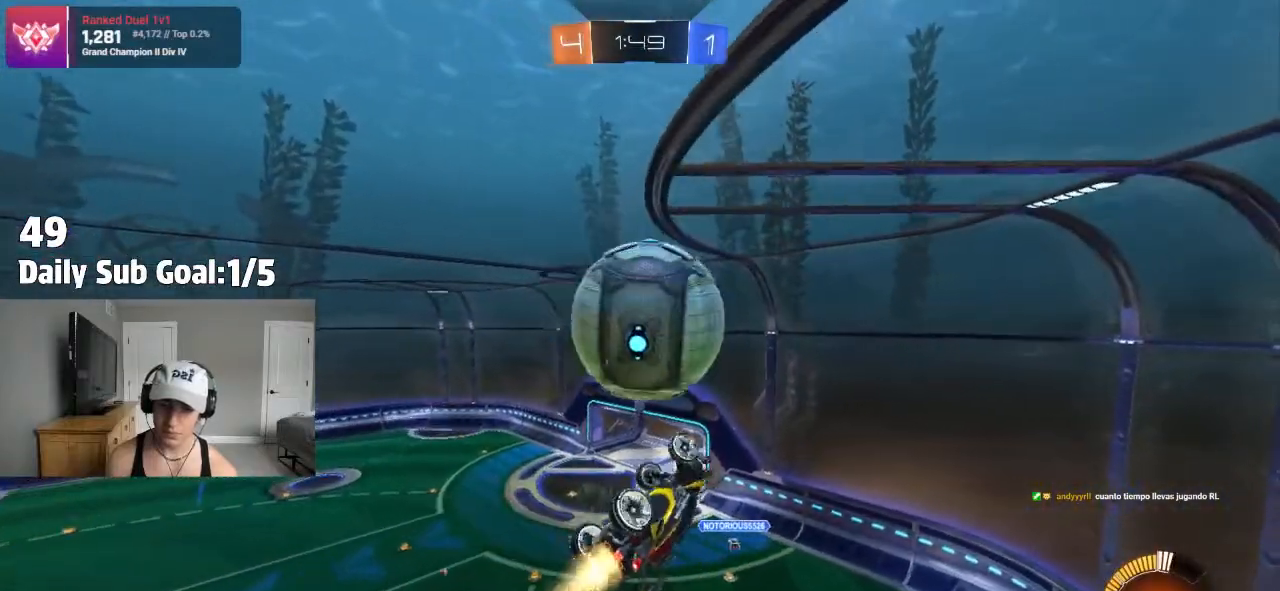
{"dt_ms": 500, "buttons": [], "left_stick": "up", "right_stick": "center"}
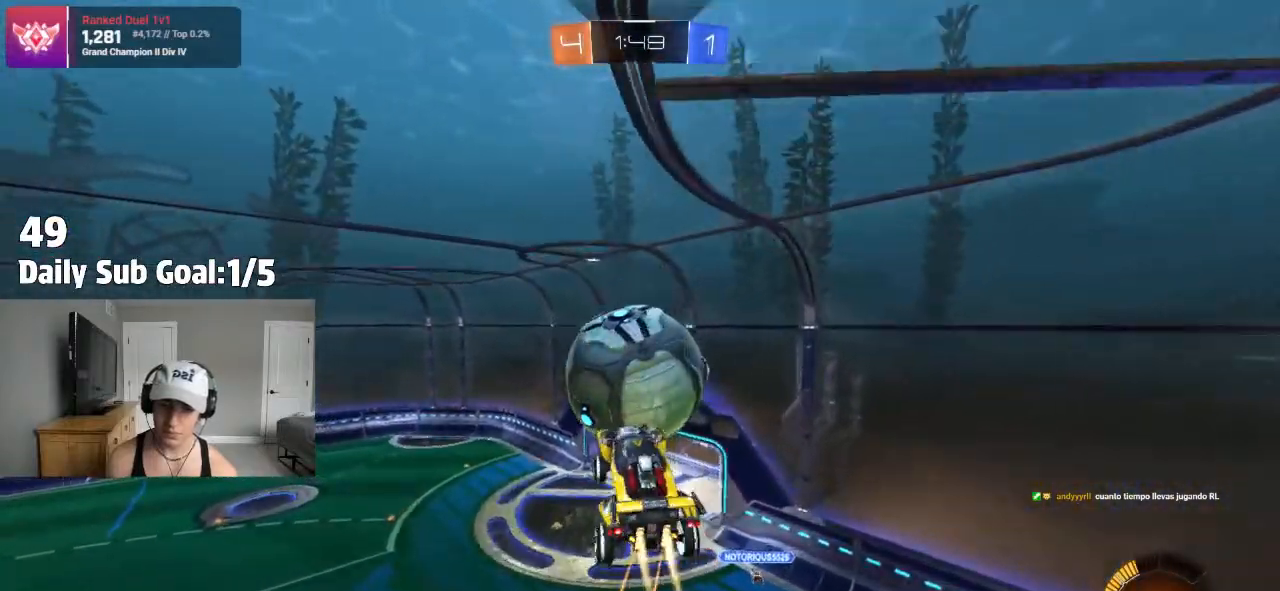
{"dt_ms": 500, "buttons": [], "left_stick": "left", "right_stick": "center", "events": [[133, "left_stick", "left"], [200, "left_stick", "down"], [350, "R2", "down"], [350, "left_stick", "left"], [483, "R2", "up"]]}
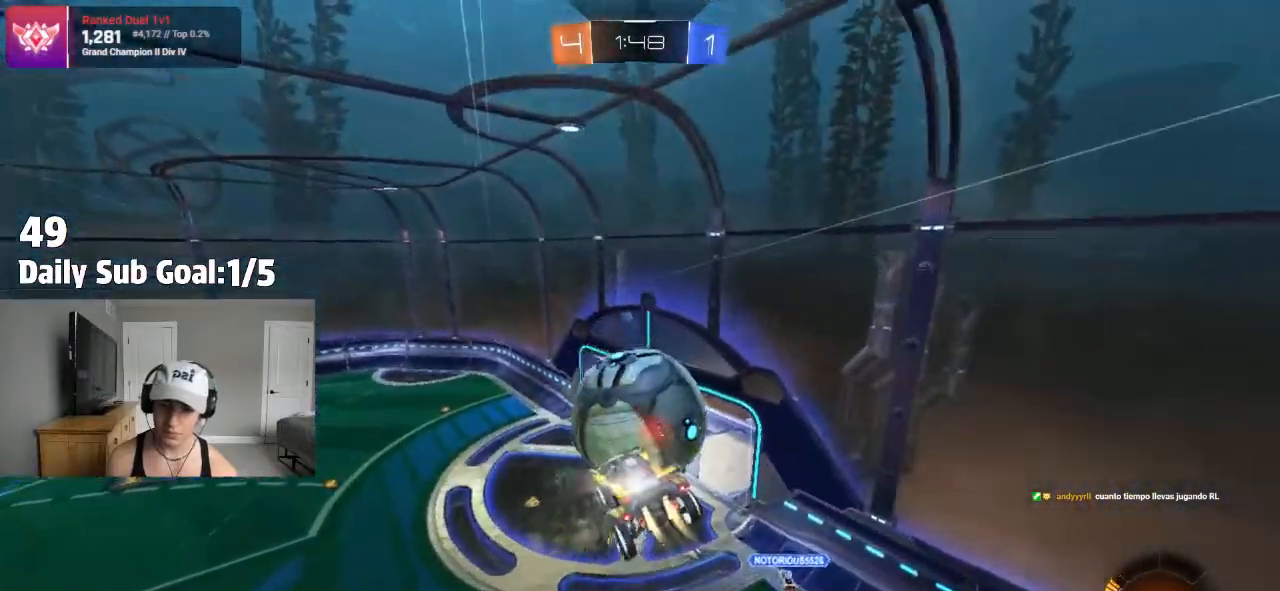
{"dt_ms": 500, "buttons": ["SQUARE"], "left_stick": "down", "right_stick": "center", "events": [[50, "SQUARE", "down"], [67, "R2", "down"], [83, "left_stick", "up-right"], [250, "left_stick", "down-right"], [367, "SQUARE", "up"], [450, "SQUARE", "down"], [467, "left_stick", "down"], [483, "R2", "up"]]}
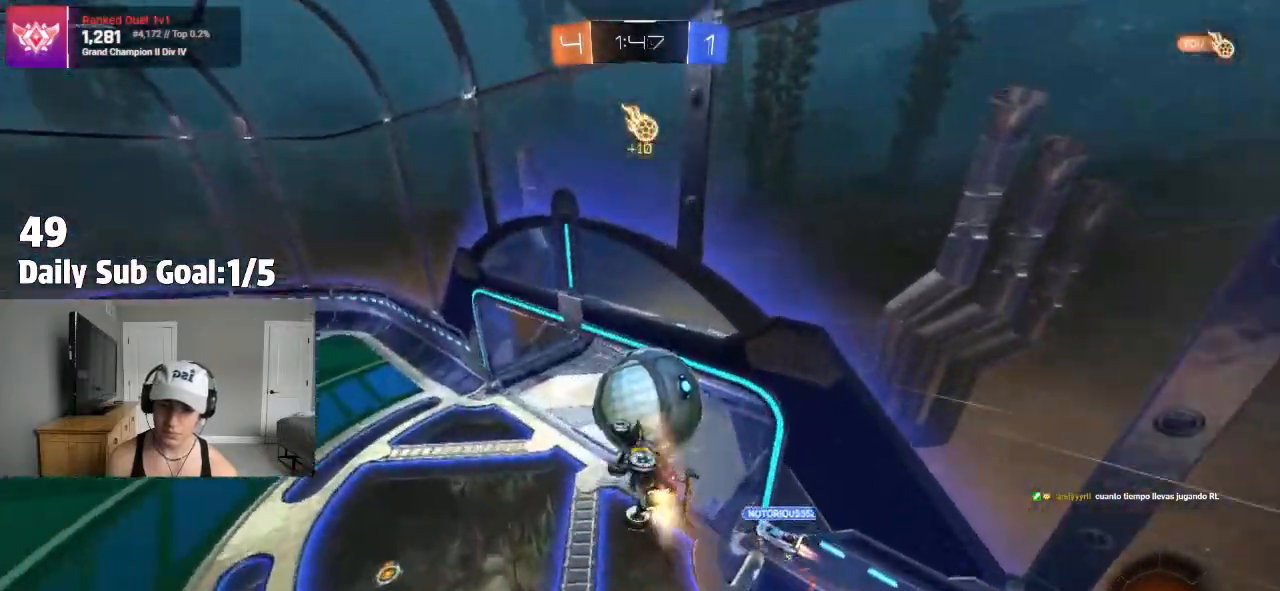
{"dt_ms": 500, "buttons": ["TRIANGLE"], "left_stick": "down", "right_stick": "center"}
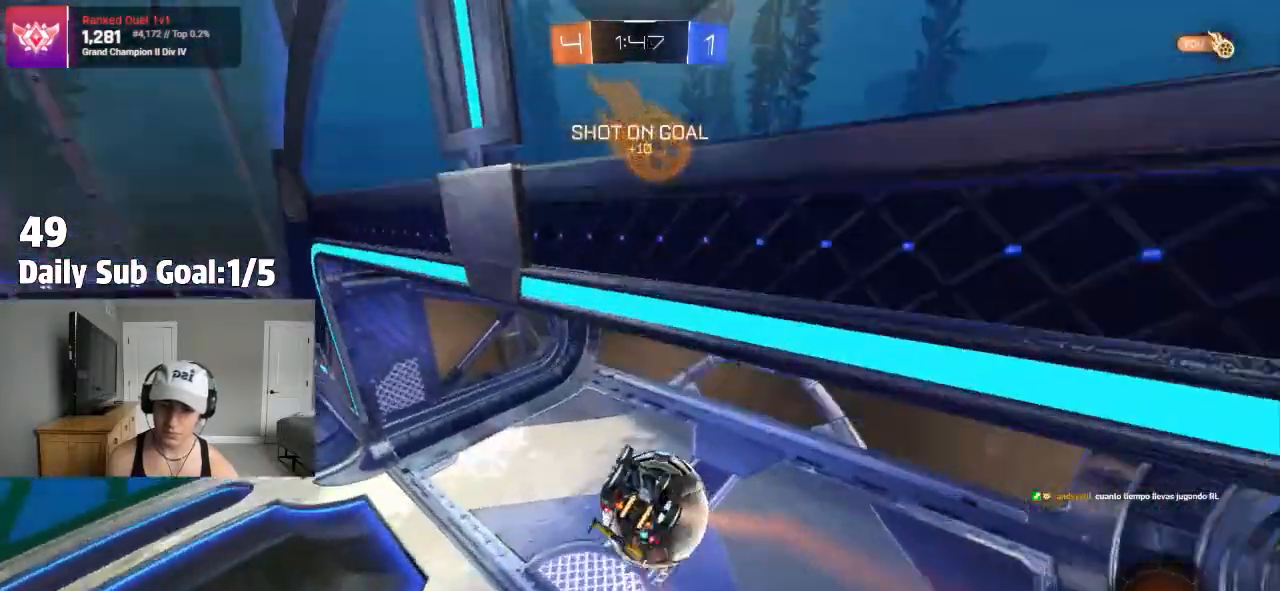
{"dt_ms": 500, "buttons": [], "left_stick": "down-right", "right_stick": "center", "events": [[67, "TRIANGLE", "up"], [133, "left_stick", "down-right"], [300, "TRIANGLE", "down"], [400, "TRIANGLE", "up"]]}
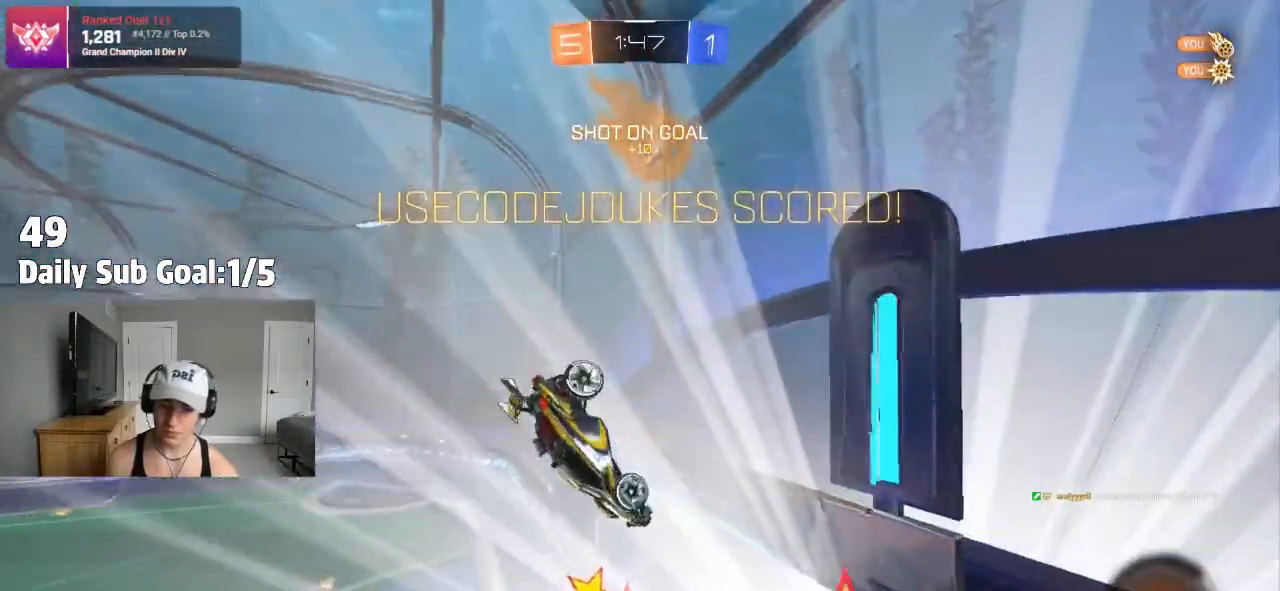
{"dt_ms": 500, "buttons": [], "left_stick": "down-right", "right_stick": "center", "events": []}